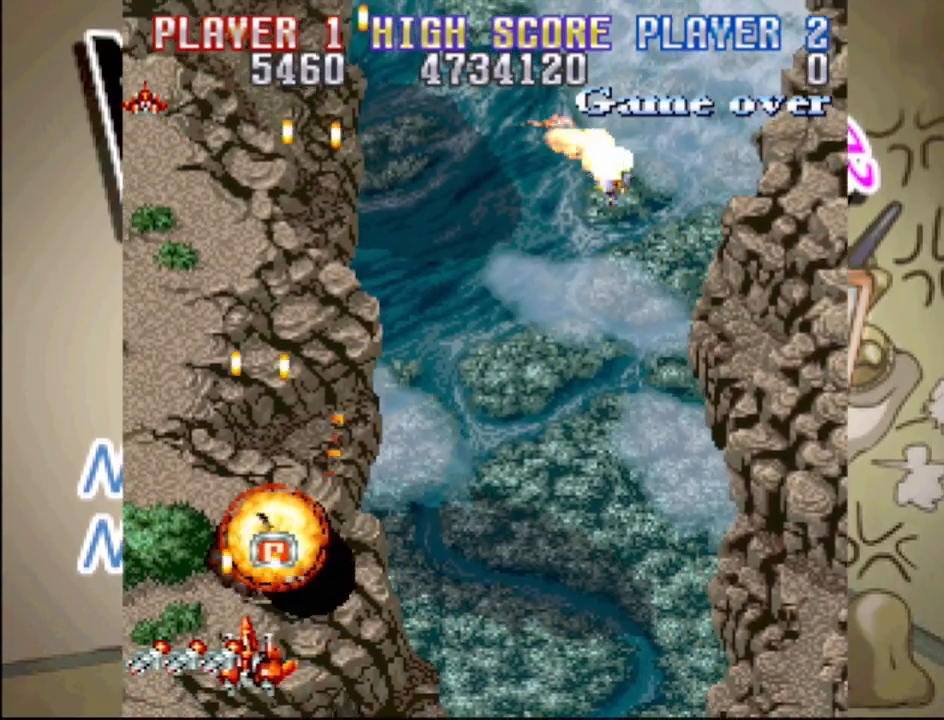
Gameplay with a controller (PlayStation layout); each line is a JSON object with the inputs held at the frame after it. "events" lists button and stick changes between this image and that frame as [ms after this image, input, new state], when the widget could be followed in between. Not read: L3 R3 left_stick right_stick.
{"buttons": ["CROSS", "DPAD_RIGHT"], "events": [[33, "DPAD_LEFT", "down"], [33, "DPAD_UP", "down"], [117, "DPAD_LEFT", "up"], [150, "DPAD_RIGHT", "down"], [217, "CROSS", "up"], [250, "DPAD_UP", "up"], [283, "DPAD_DOWN", "down"], [300, "CROSS", "down"], [467, "DPAD_DOWN", "up"]]}
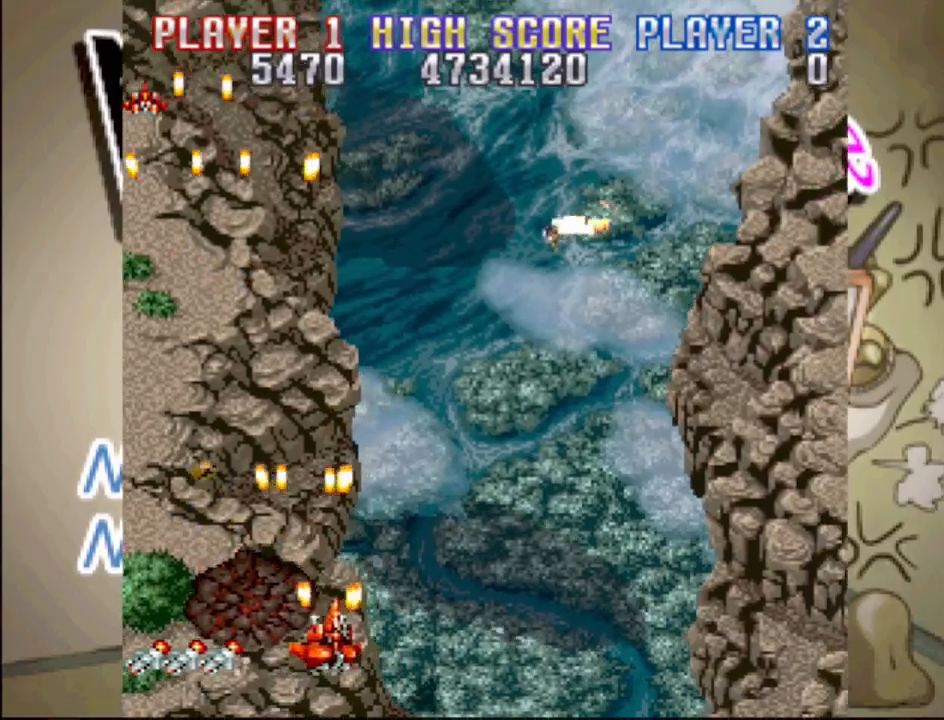
{"buttons": ["CROSS", "DPAD_RIGHT"], "events": [[150, "DPAD_UP", "down"], [283, "DPAD_RIGHT", "up"], [367, "DPAD_LEFT", "down"], [500, "DPAD_LEFT", "up"], [500, "DPAD_RIGHT", "down"], [500, "DPAD_UP", "up"]]}
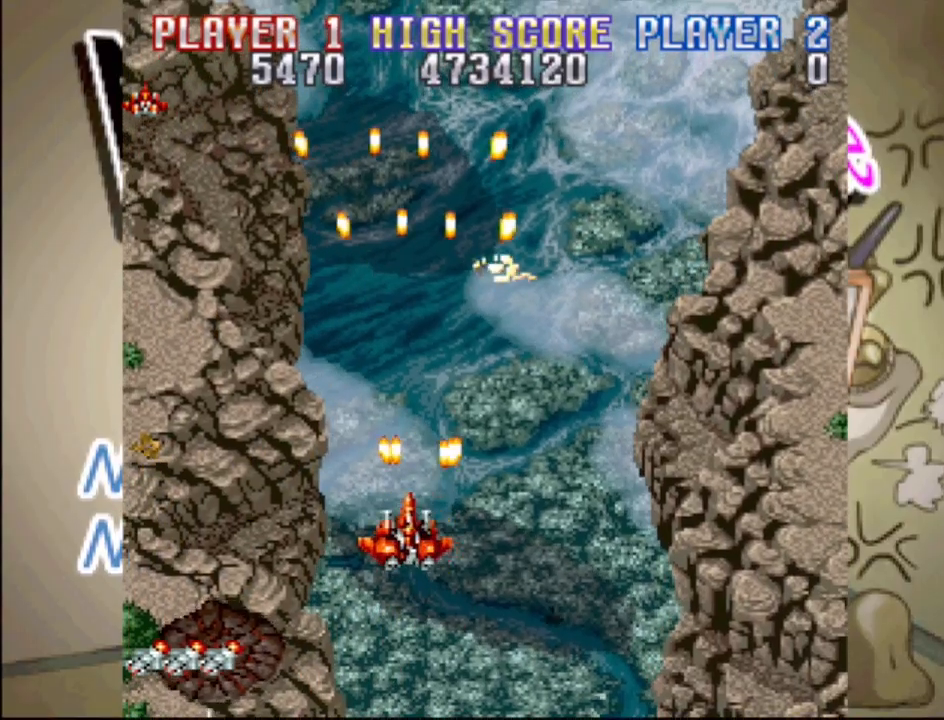
{"buttons": ["DPAD_UP", "DPAD_LEFT"], "events": [[50, "CROSS", "up"], [67, "DPAD_DOWN", "down"], [183, "DPAD_DOWN", "up"], [217, "CROSS", "down"], [300, "DPAD_UP", "down"], [383, "DPAD_RIGHT", "up"], [433, "DPAD_LEFT", "down"], [483, "CROSS", "up"]]}
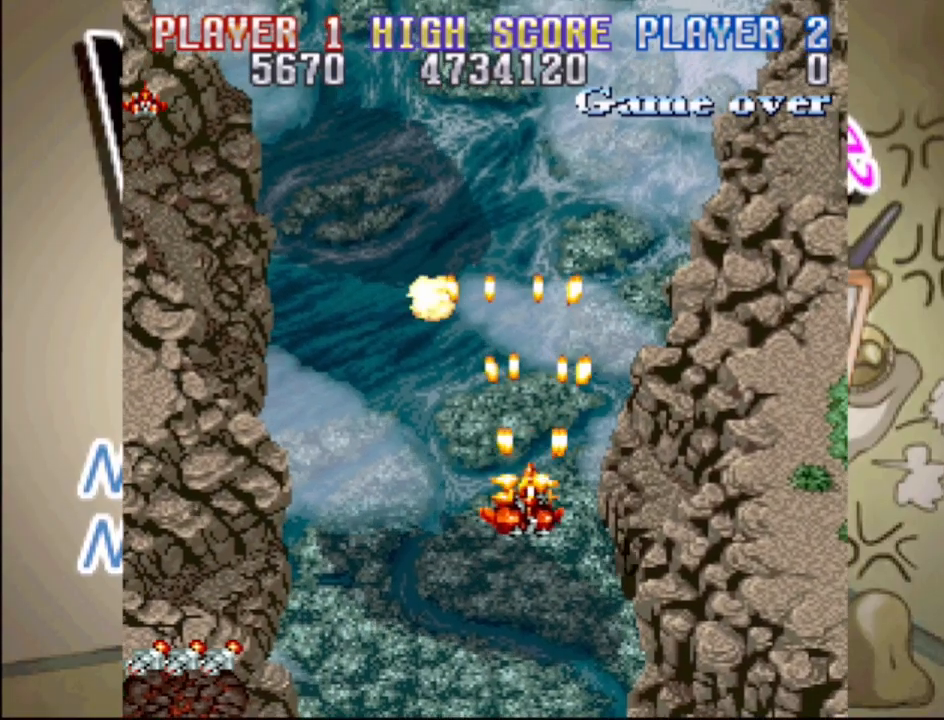
{"buttons": ["CROSS", "DPAD_DOWN", "DPAD_LEFT"], "events": [[133, "DPAD_UP", "up"], [183, "CROSS", "down"], [250, "DPAD_DOWN", "down"], [367, "DPAD_LEFT", "up"], [417, "DPAD_LEFT", "down"]]}
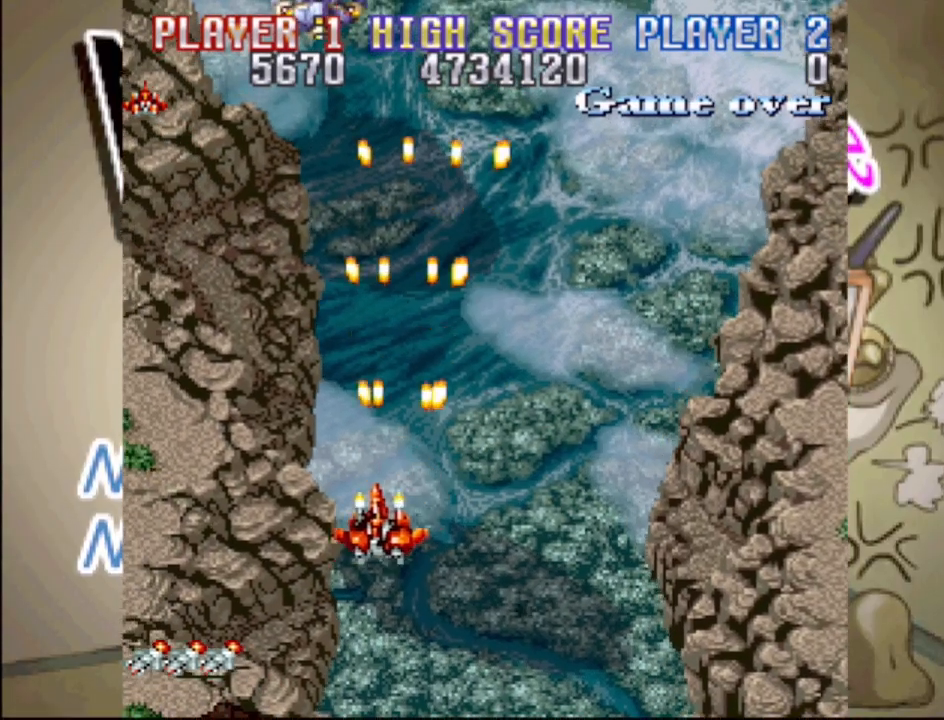
{"buttons": ["CROSS", "DPAD_RIGHT"], "events": [[33, "CROSS", "up"], [67, "DPAD_LEFT", "up"], [133, "DPAD_RIGHT", "down"], [167, "CROSS", "down"], [233, "DPAD_DOWN", "up"], [267, "DPAD_UP", "down"], [283, "DPAD_RIGHT", "up"], [417, "DPAD_RIGHT", "down"], [433, "DPAD_UP", "up"]]}
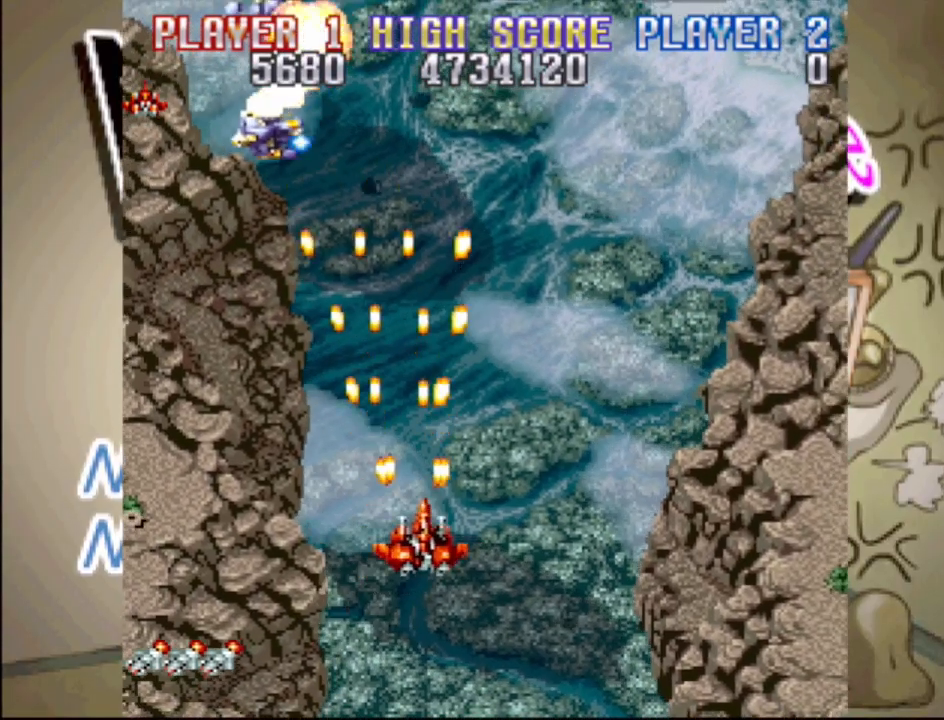
{"buttons": ["CROSS", "DPAD_DOWN", "DPAD_RIGHT"], "events": [[67, "DPAD_DOWN", "down"], [100, "DPAD_LEFT", "down"], [100, "DPAD_RIGHT", "up"], [133, "DPAD_DOWN", "up"], [450, "DPAD_DOWN", "down"], [500, "DPAD_LEFT", "up"], [500, "DPAD_RIGHT", "down"]]}
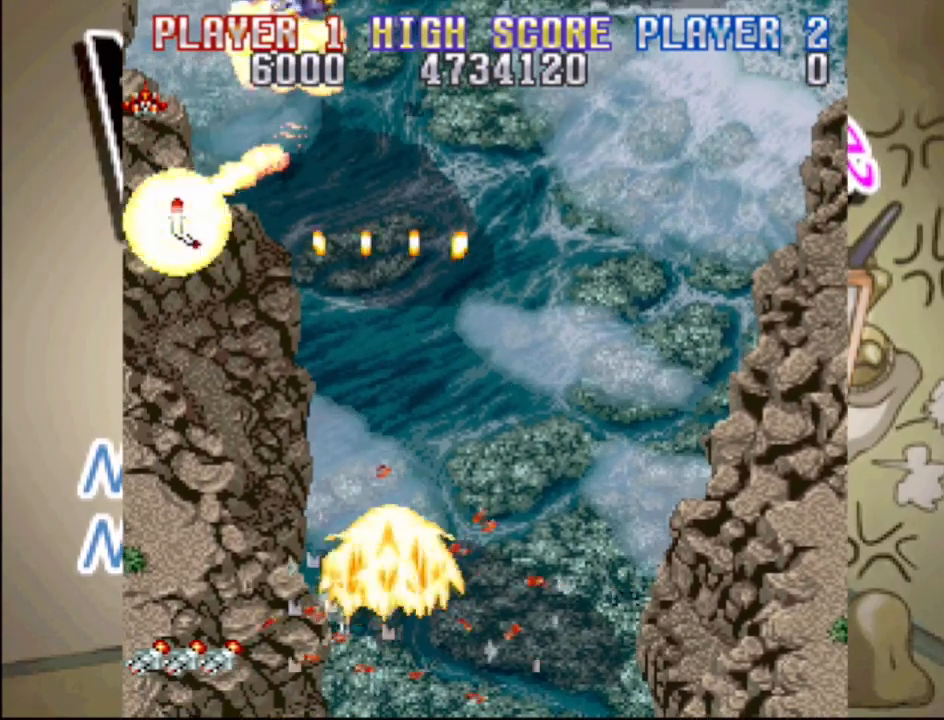
{"buttons": [], "events": [[133, "DPAD_DOWN", "up"], [133, "DPAD_RIGHT", "up"], [150, "CROSS", "up"]]}
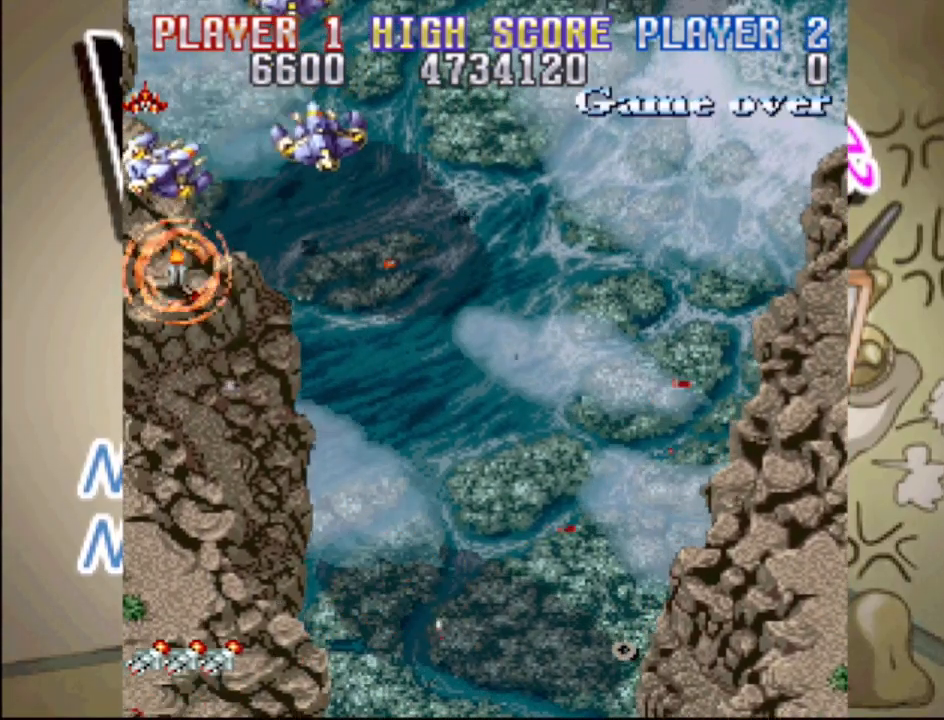
{"buttons": [], "events": []}
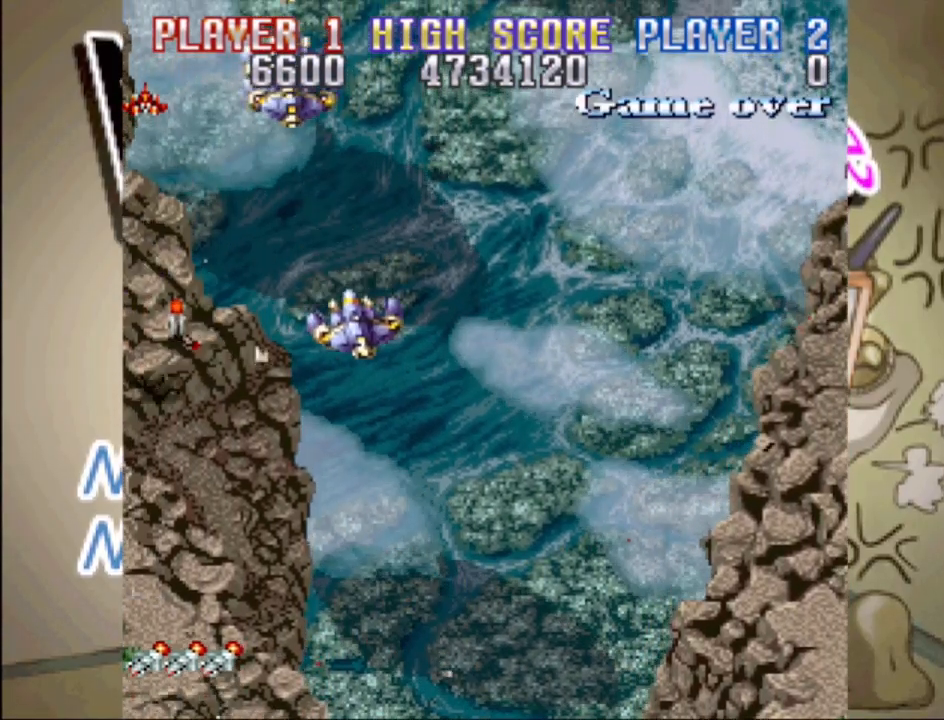
{"buttons": [], "events": []}
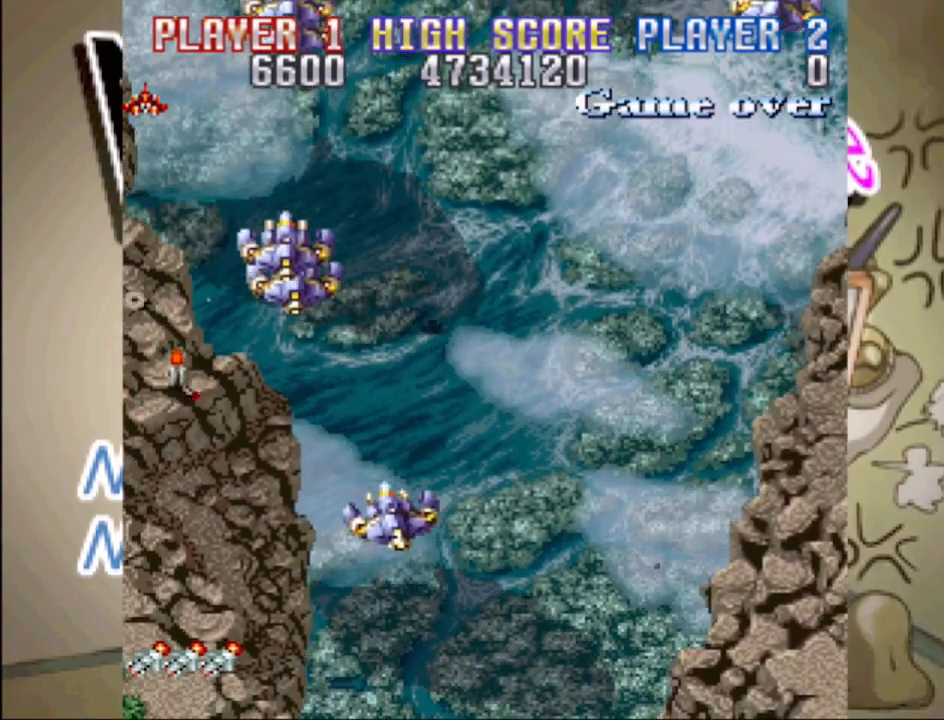
{"buttons": [], "events": []}
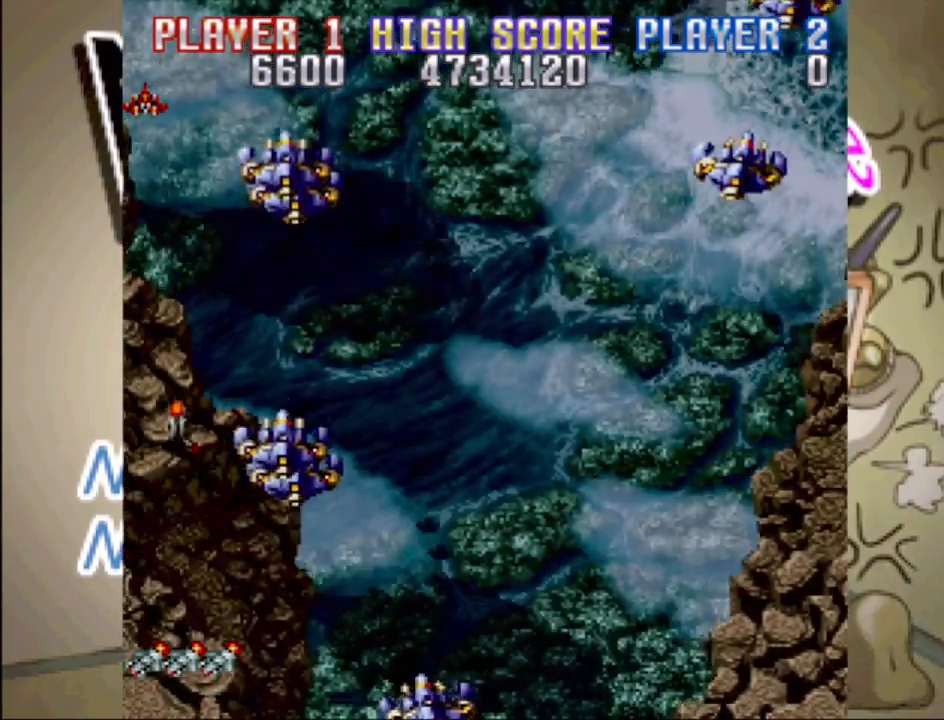
{"buttons": [], "events": []}
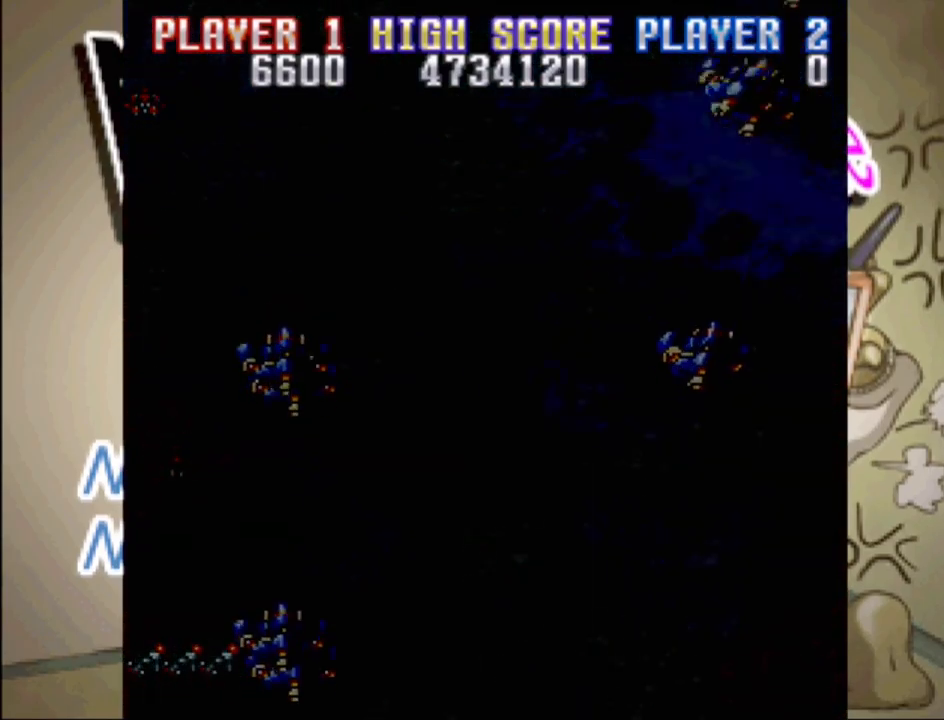
{"buttons": [], "events": []}
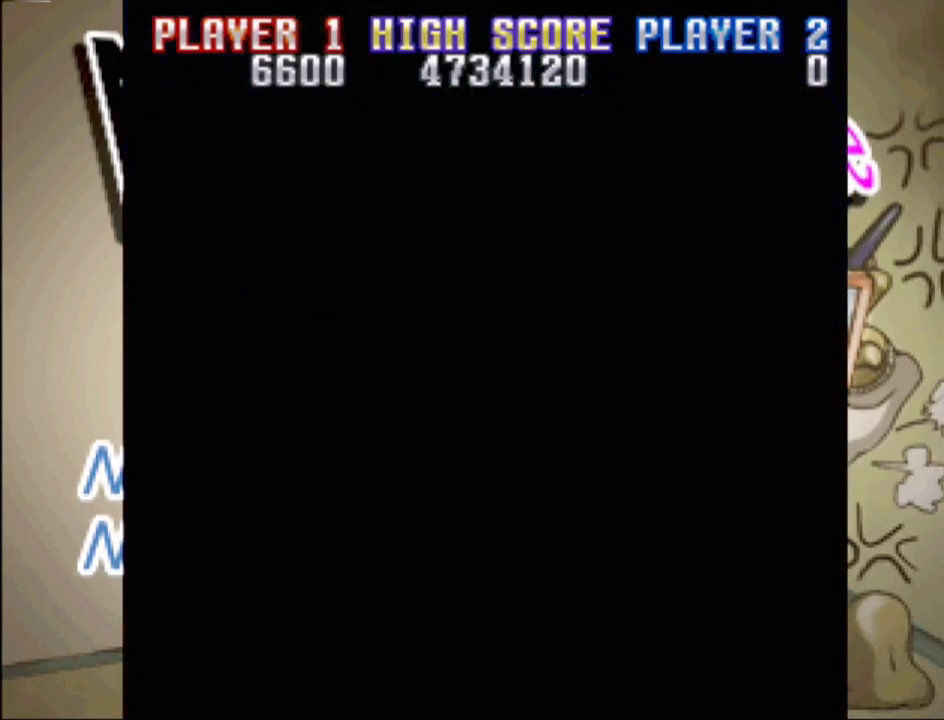
{"buttons": [], "events": []}
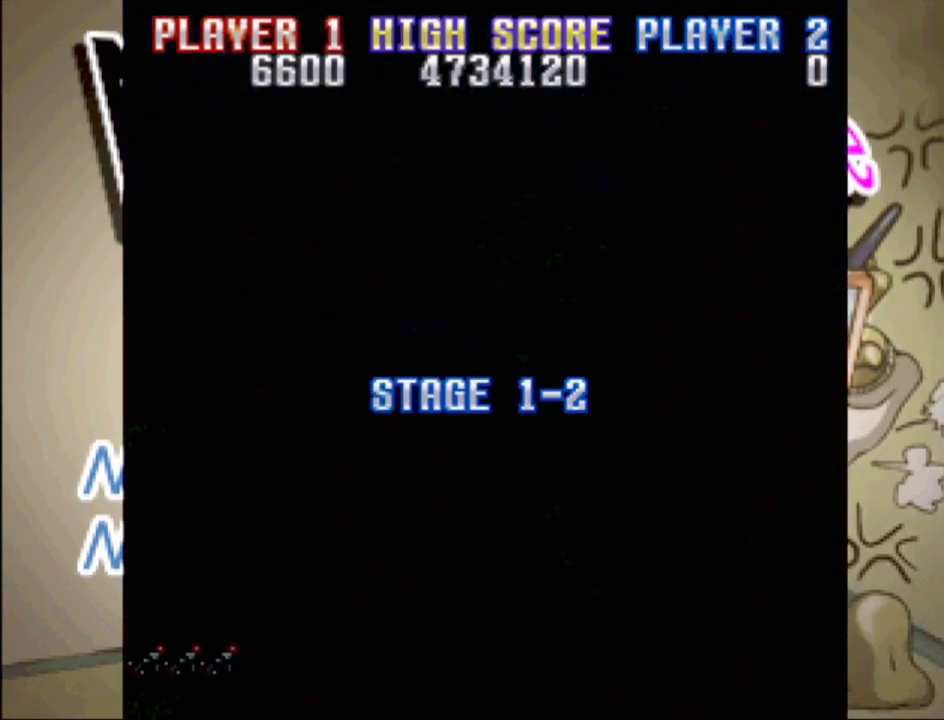
{"buttons": [], "events": []}
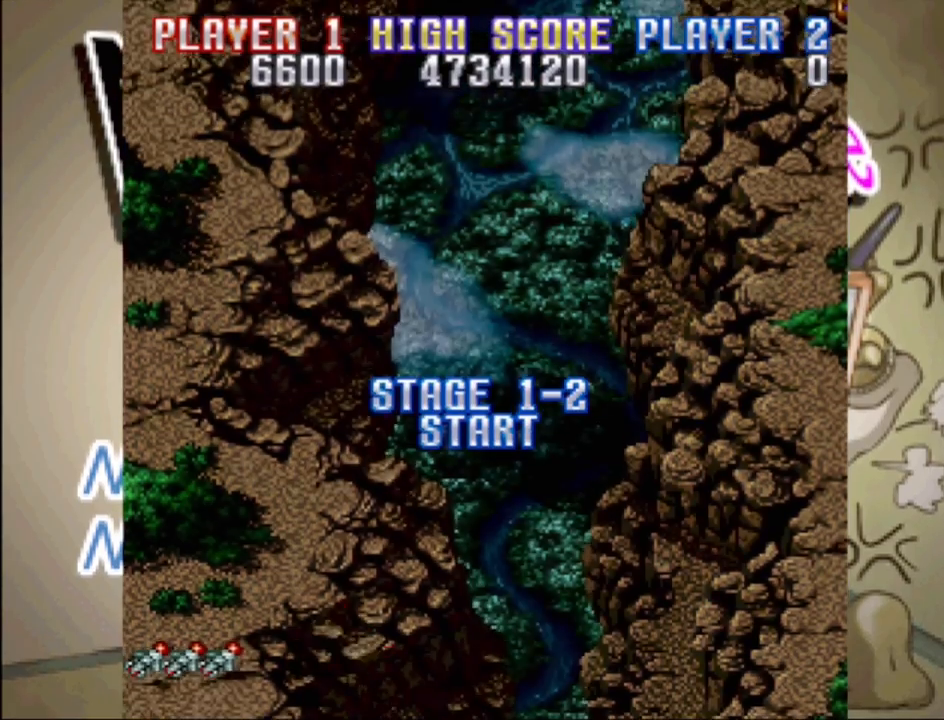
{"buttons": [], "events": []}
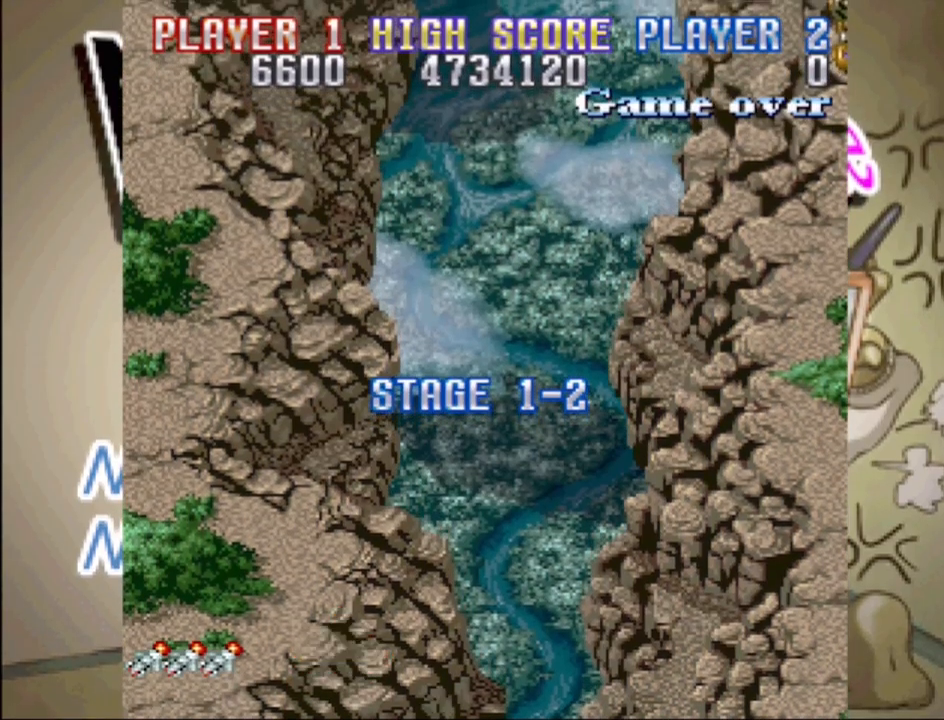
{"buttons": [], "events": []}
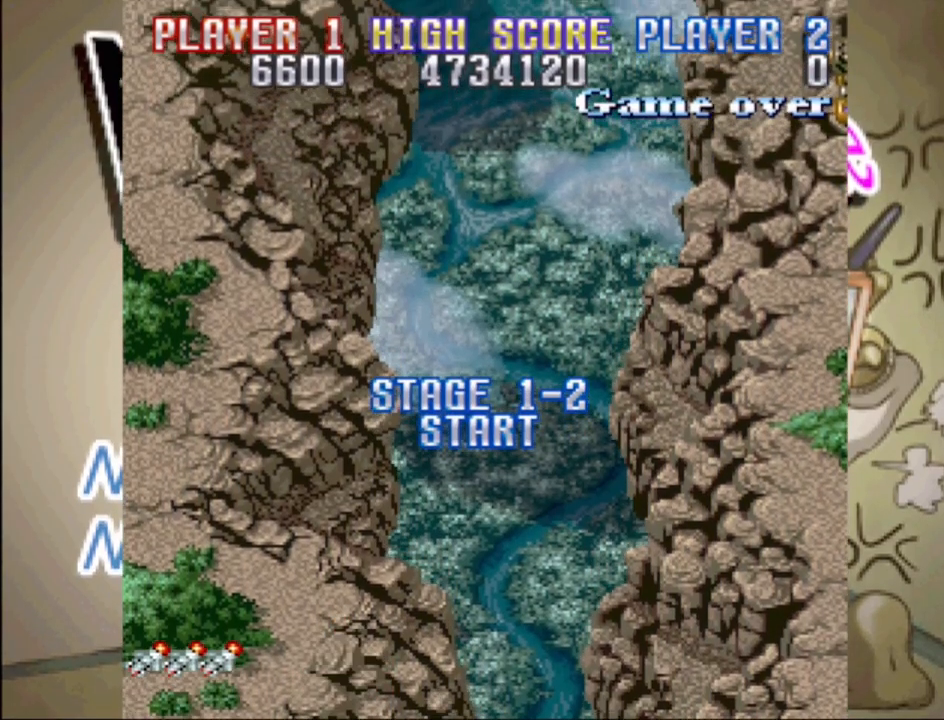
{"buttons": [], "events": []}
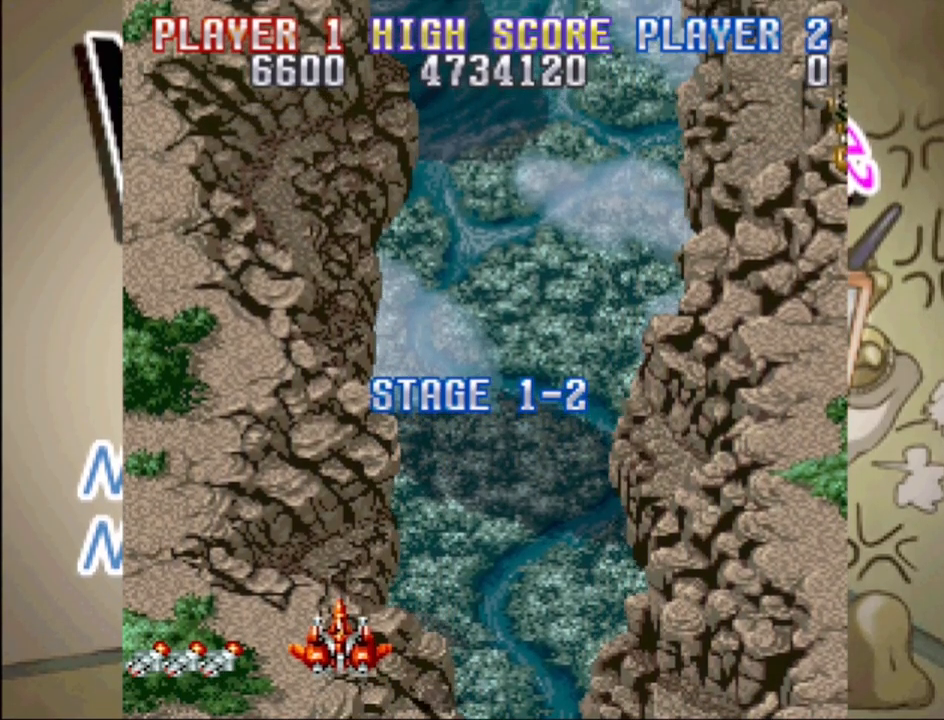
{"buttons": [], "events": [[83, "DPAD_UP", "down"], [333, "DPAD_UP", "up"]]}
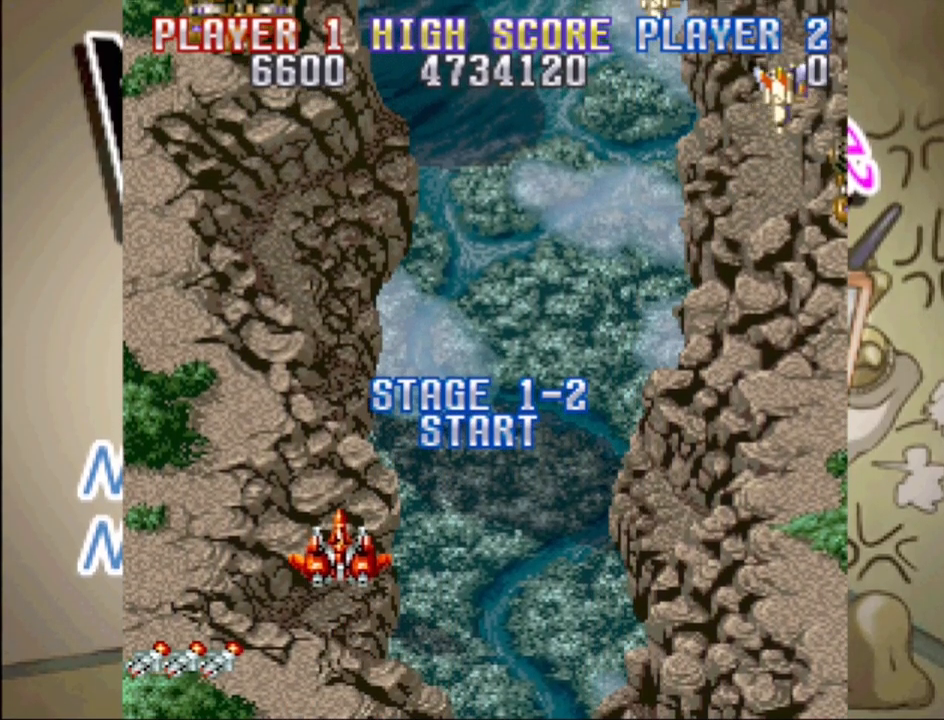
{"buttons": ["CROSS", "DPAD_DOWN", "DPAD_RIGHT"], "events": [[200, "DPAD_RIGHT", "down"], [300, "DPAD_DOWN", "down"], [317, "CROSS", "down"]]}
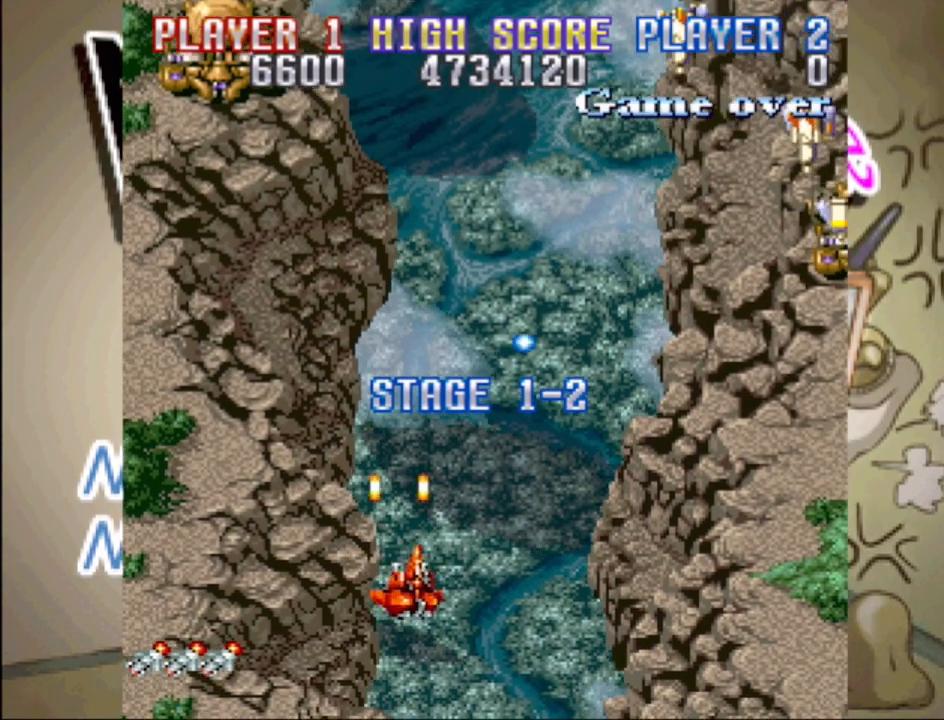
{"buttons": ["CROSS", "DPAD_RIGHT"], "events": [[150, "DPAD_DOWN", "up"]]}
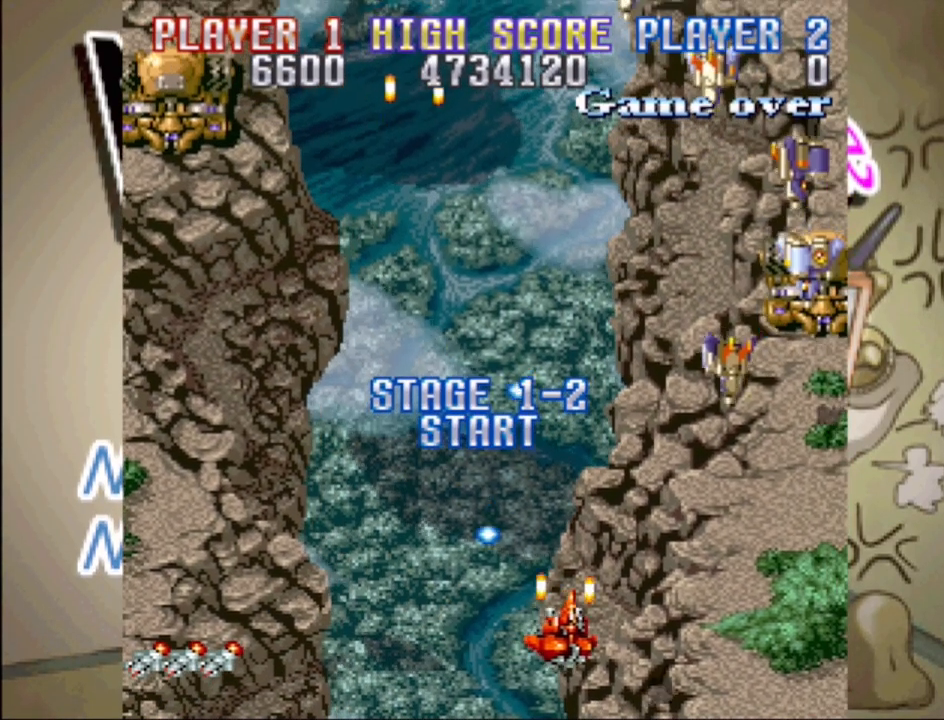
{"buttons": ["CROSS", "DPAD_RIGHT"], "events": []}
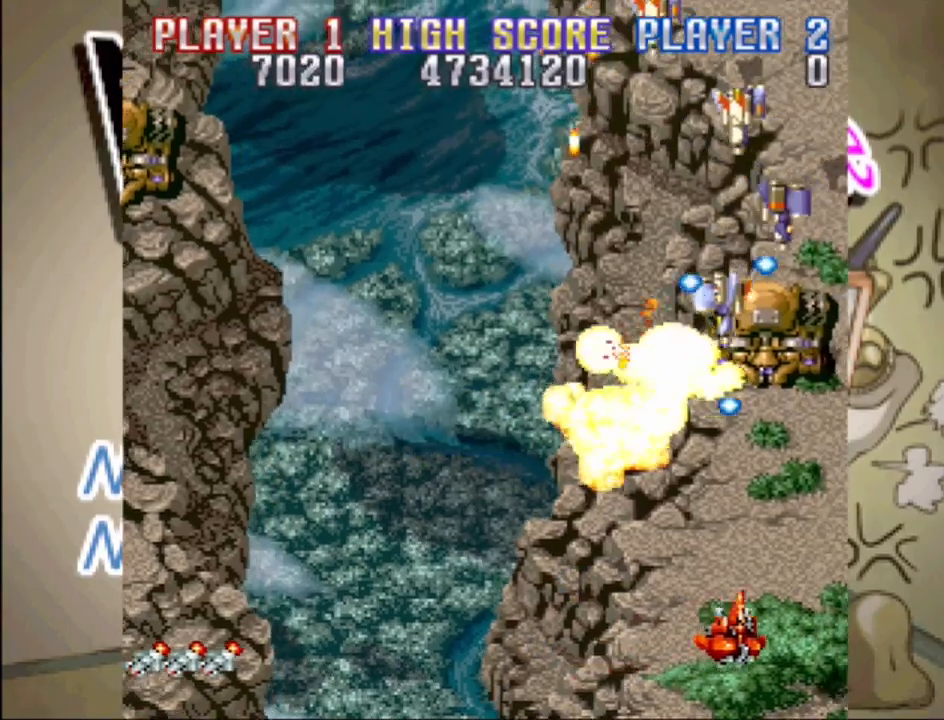
{"buttons": ["CROSS", "DPAD_LEFT"], "events": [[483, "DPAD_DOWN", "down"], [483, "DPAD_LEFT", "down"], [483, "DPAD_RIGHT", "up"], [500, "DPAD_DOWN", "up"]]}
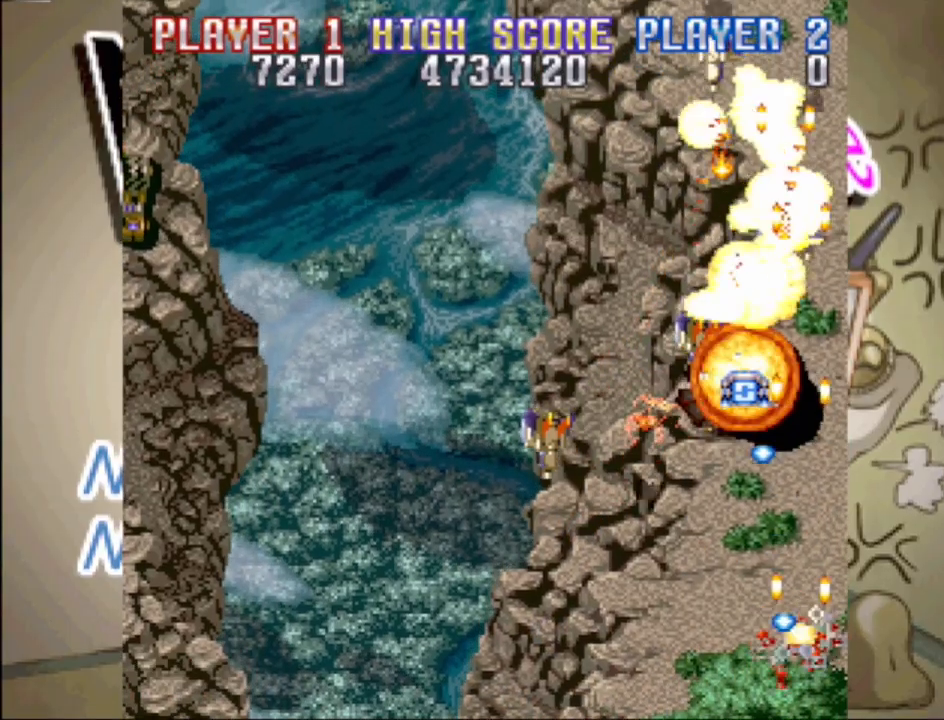
{"buttons": [], "events": [[350, "DPAD_LEFT", "up"], [383, "CROSS", "up"]]}